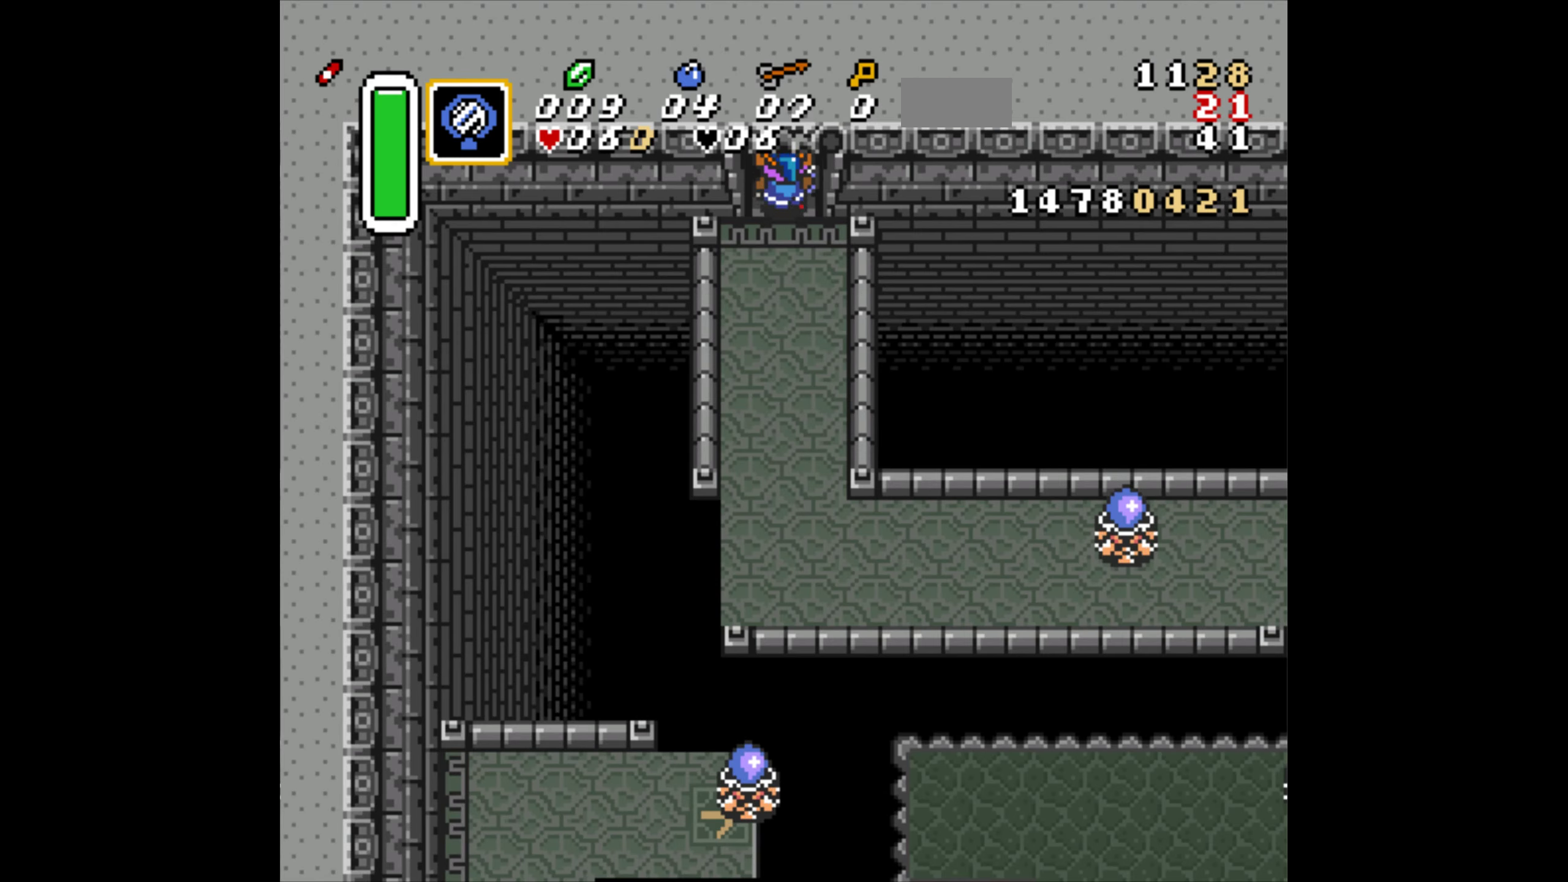
Gameplay with a controller (Nintendo layout); each line is a JSON object with the inputs held at the frame after it. "events" lists button and stick changes between this image and that frame as [ms after this image, input, new state], when the widget could be followed in between. Not read: L3 R3.
{"buttons": ["DPAD_UP"], "events": []}
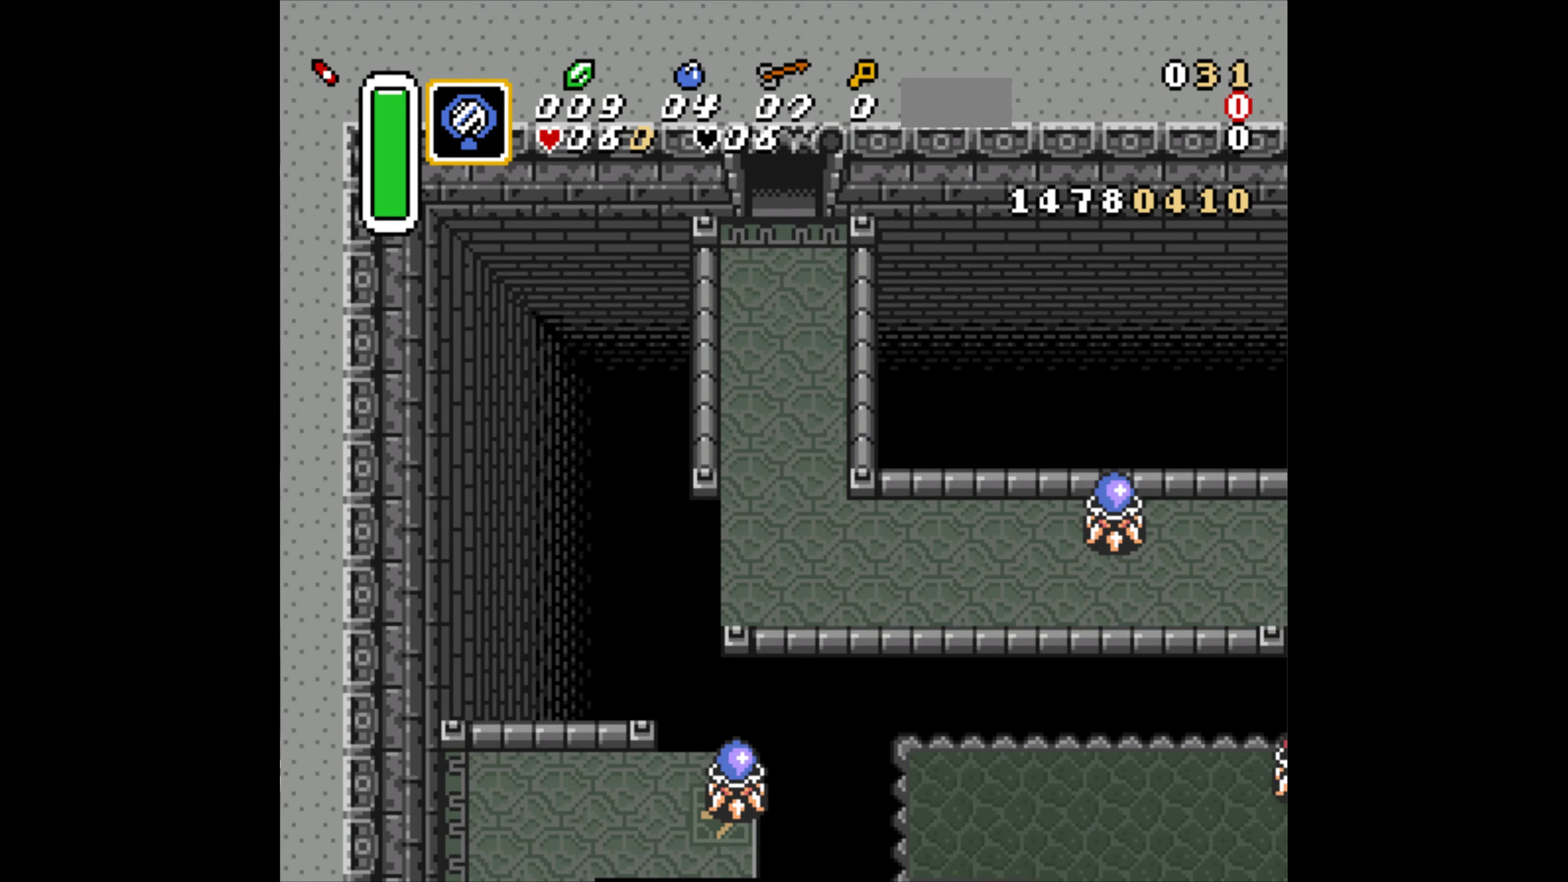
{"buttons": ["DPAD_UP"], "events": []}
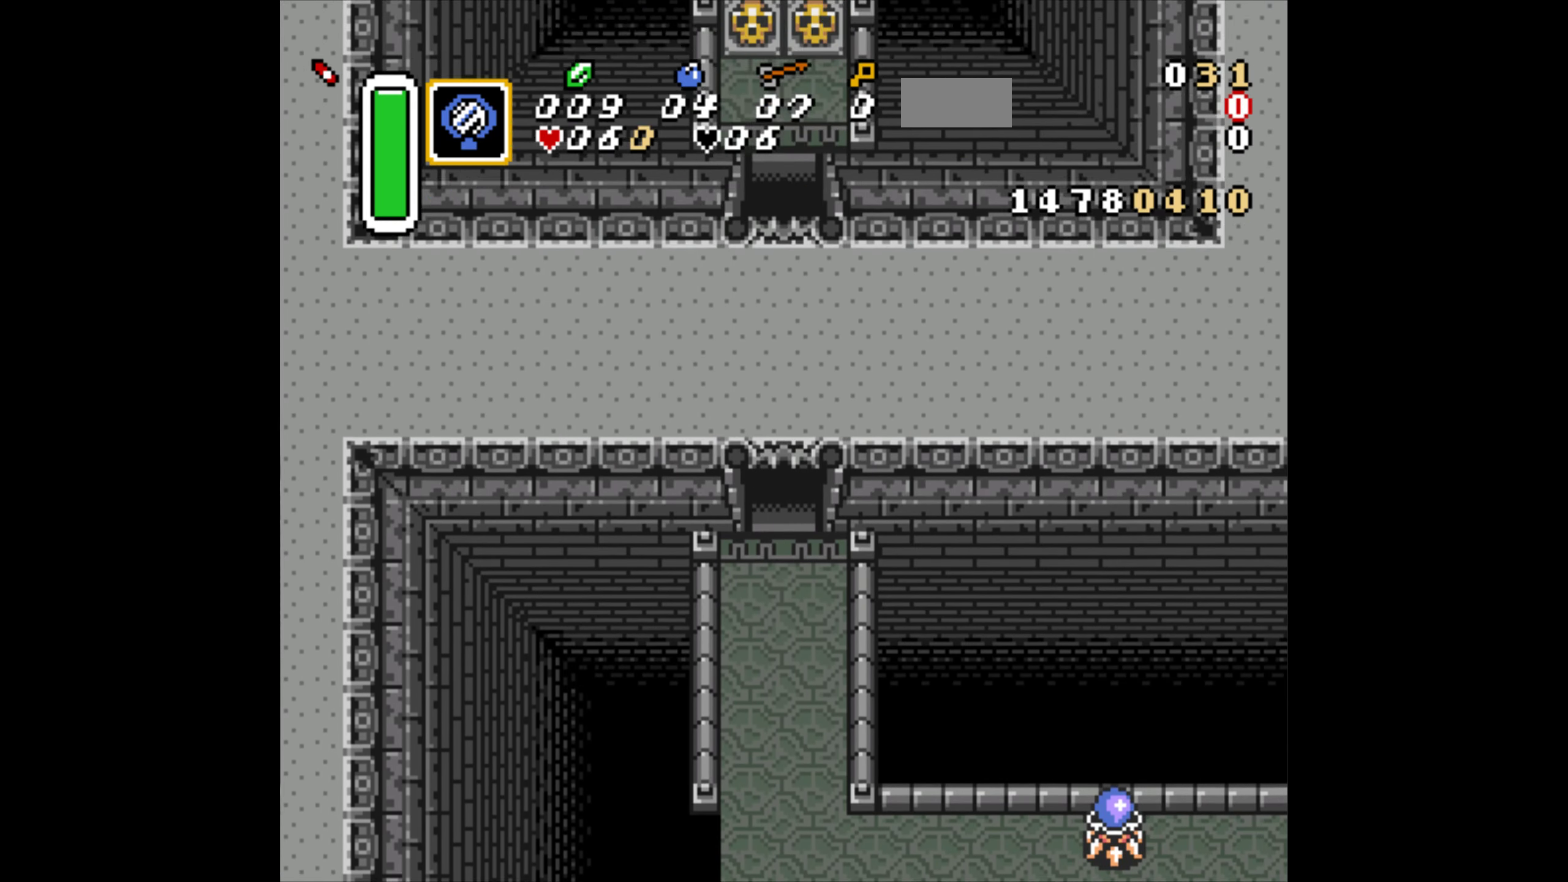
{"buttons": ["DPAD_UP"], "events": []}
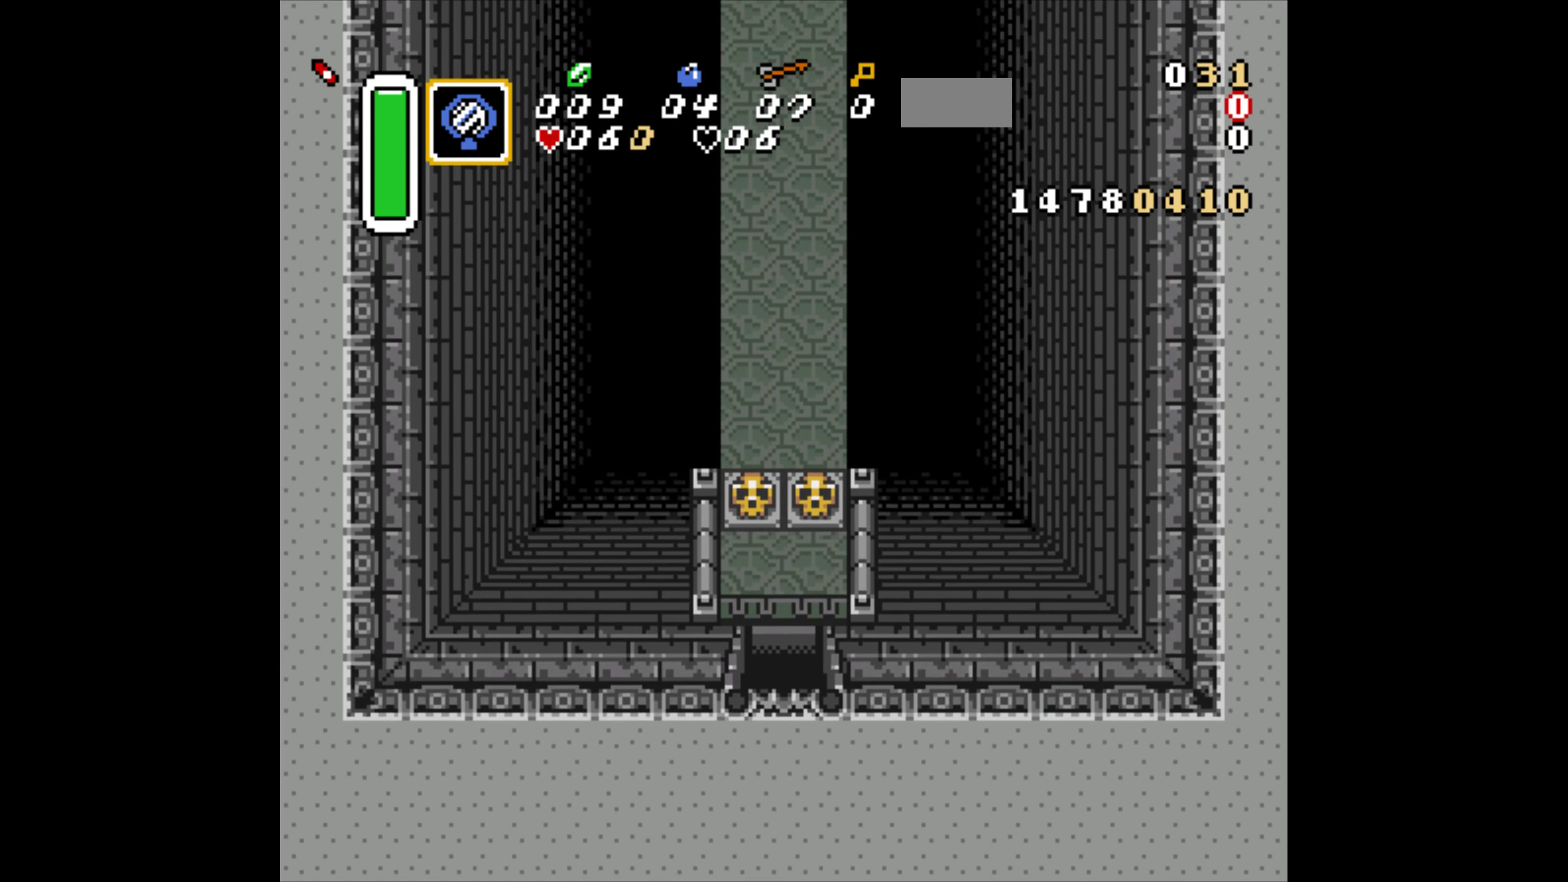
{"buttons": ["DPAD_UP"], "events": []}
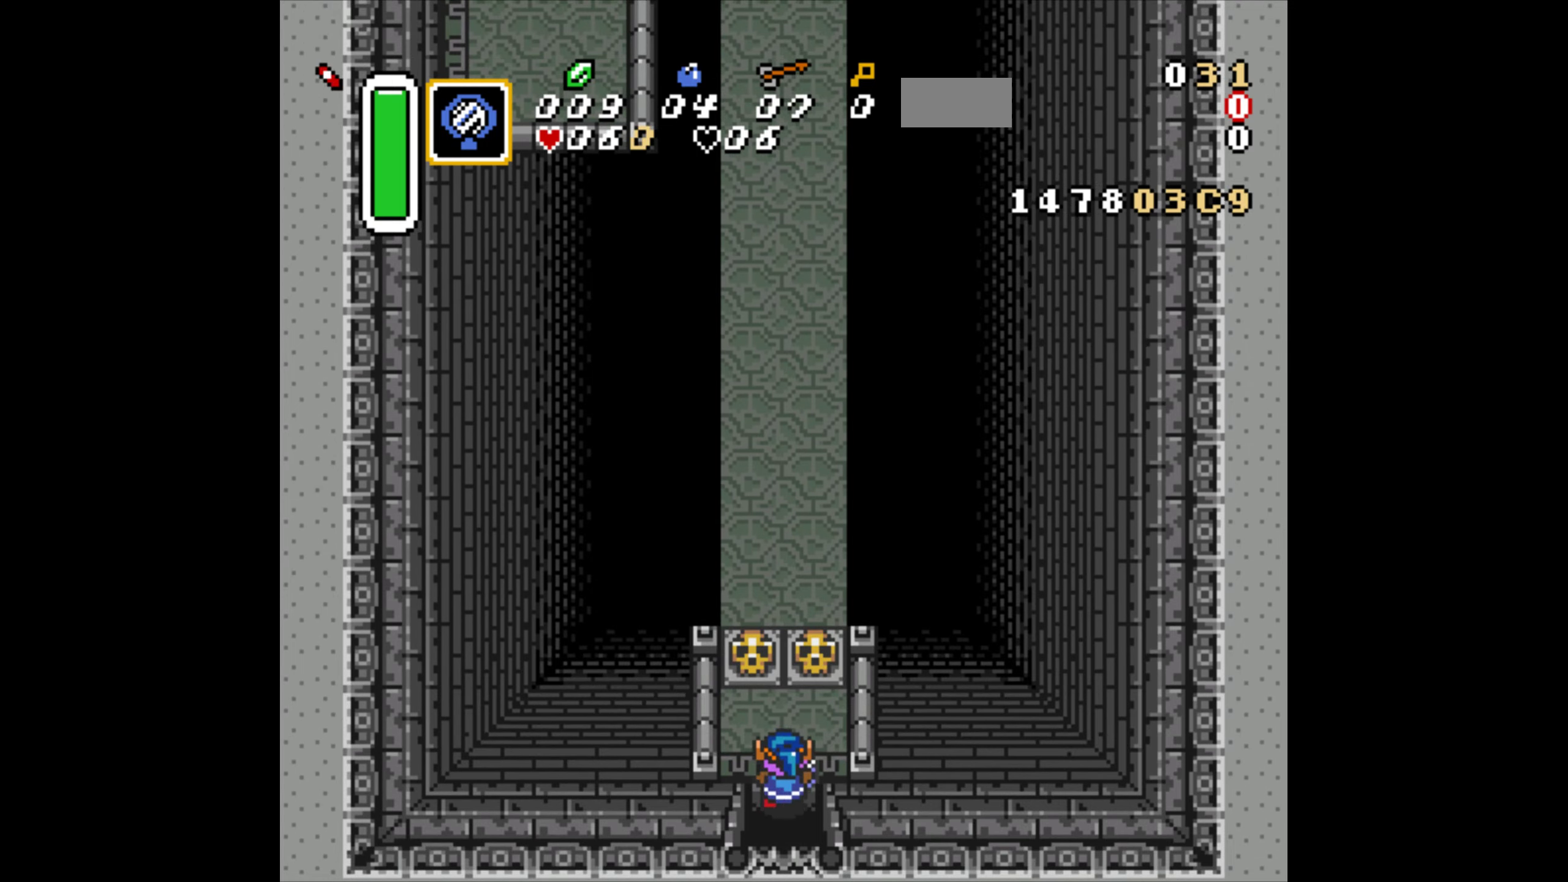
{"buttons": ["DPAD_UP"], "events": [[100, "DPAD_LEFT", "down"], [283, "DPAD_LEFT", "up"], [300, "A", "down"], [416, "A", "up"]]}
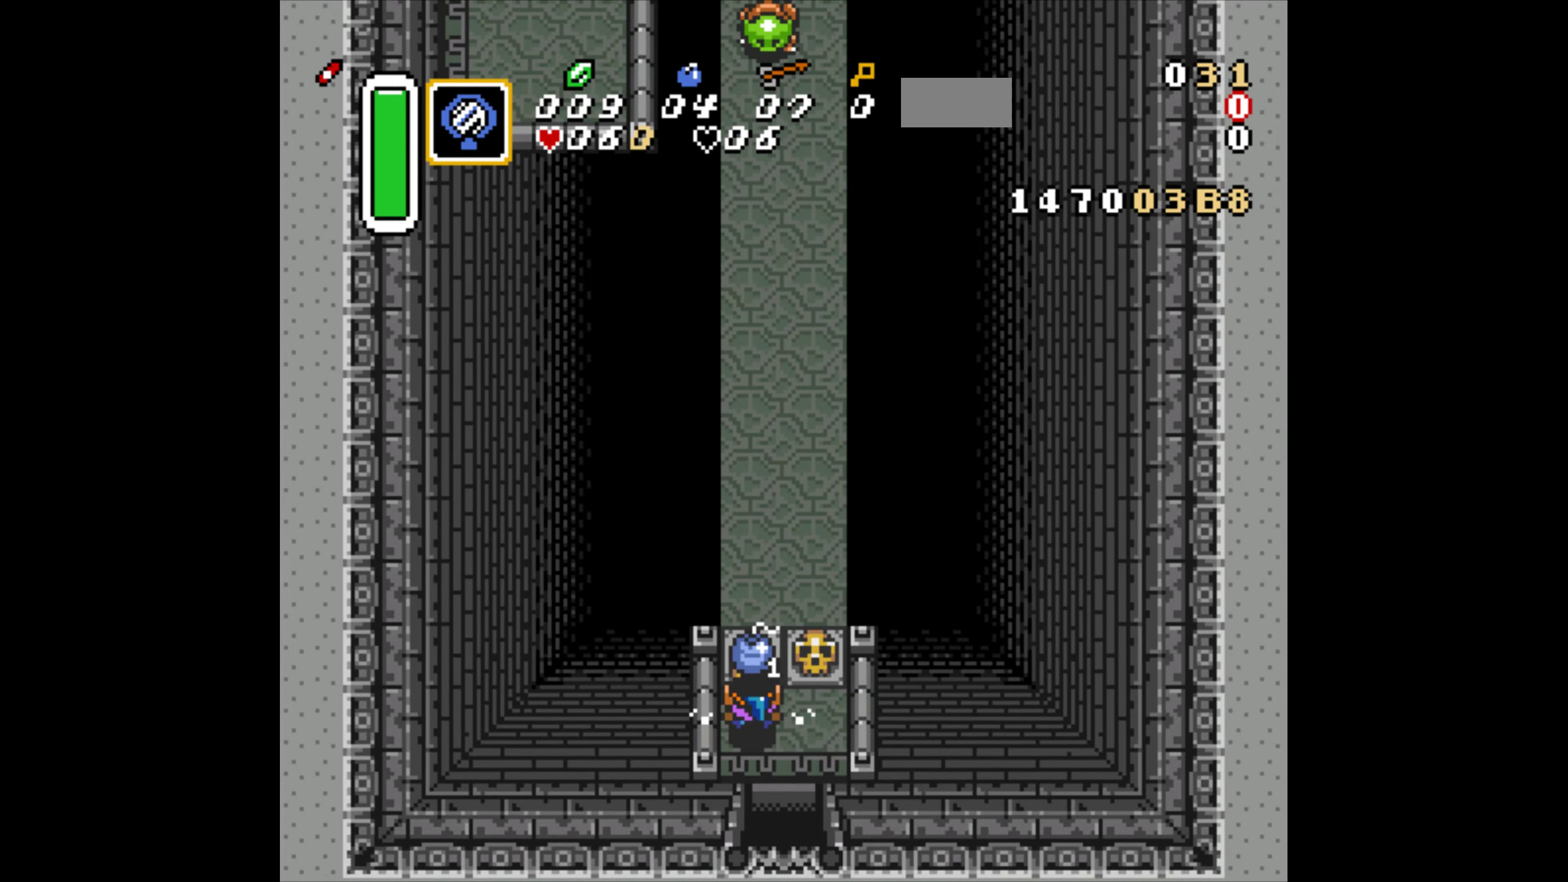
{"buttons": ["DPAD_UP"], "events": []}
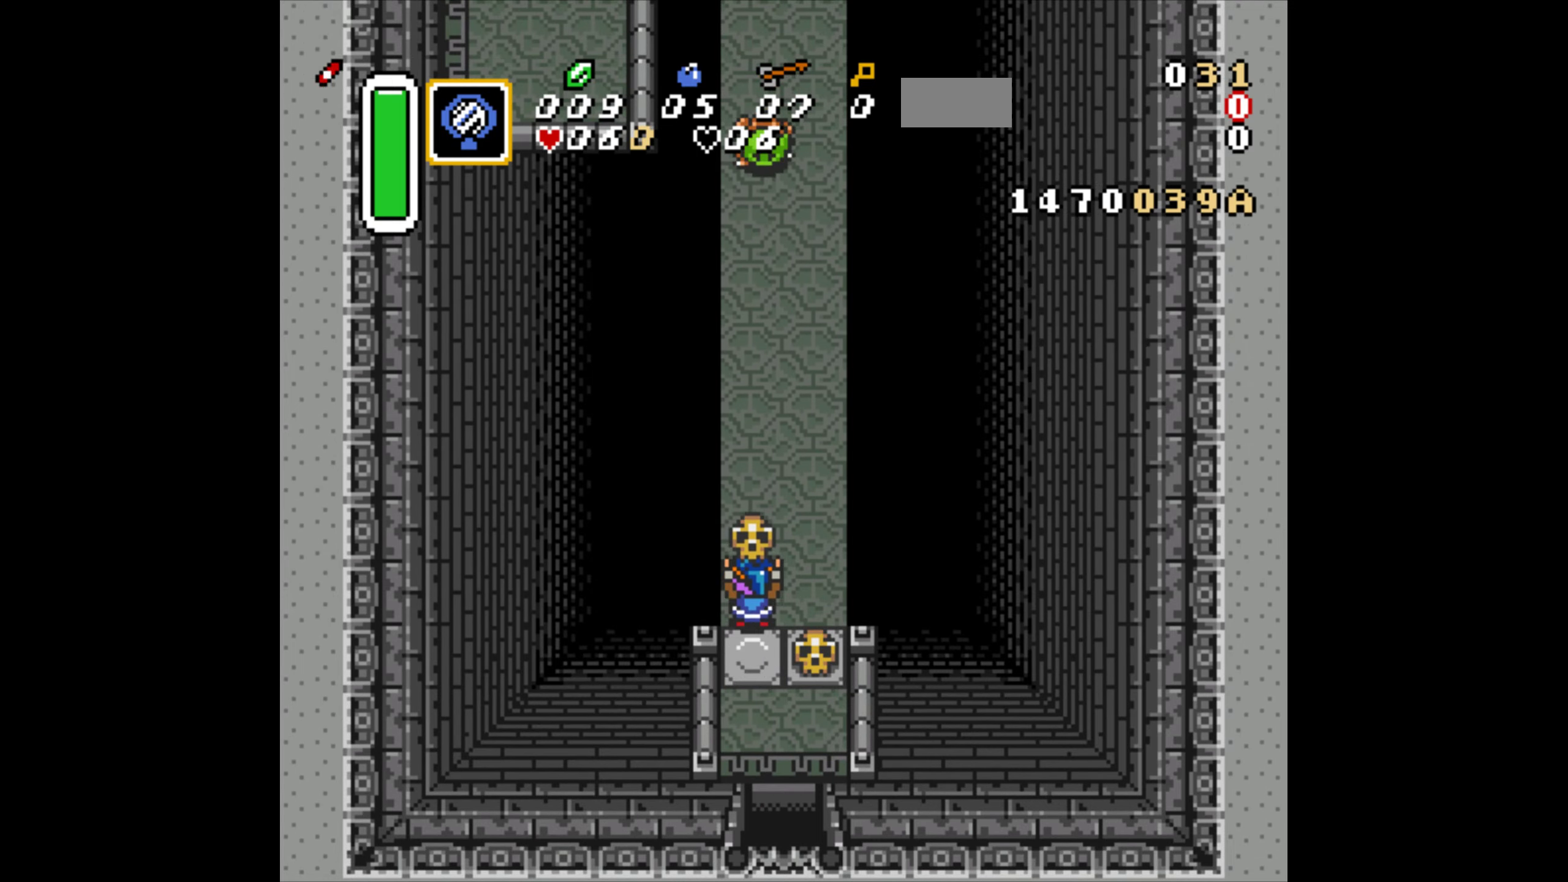
{"buttons": ["DPAD_UP"], "events": [[66, "DPAD_LEFT", "down"], [166, "DPAD_LEFT", "up"]]}
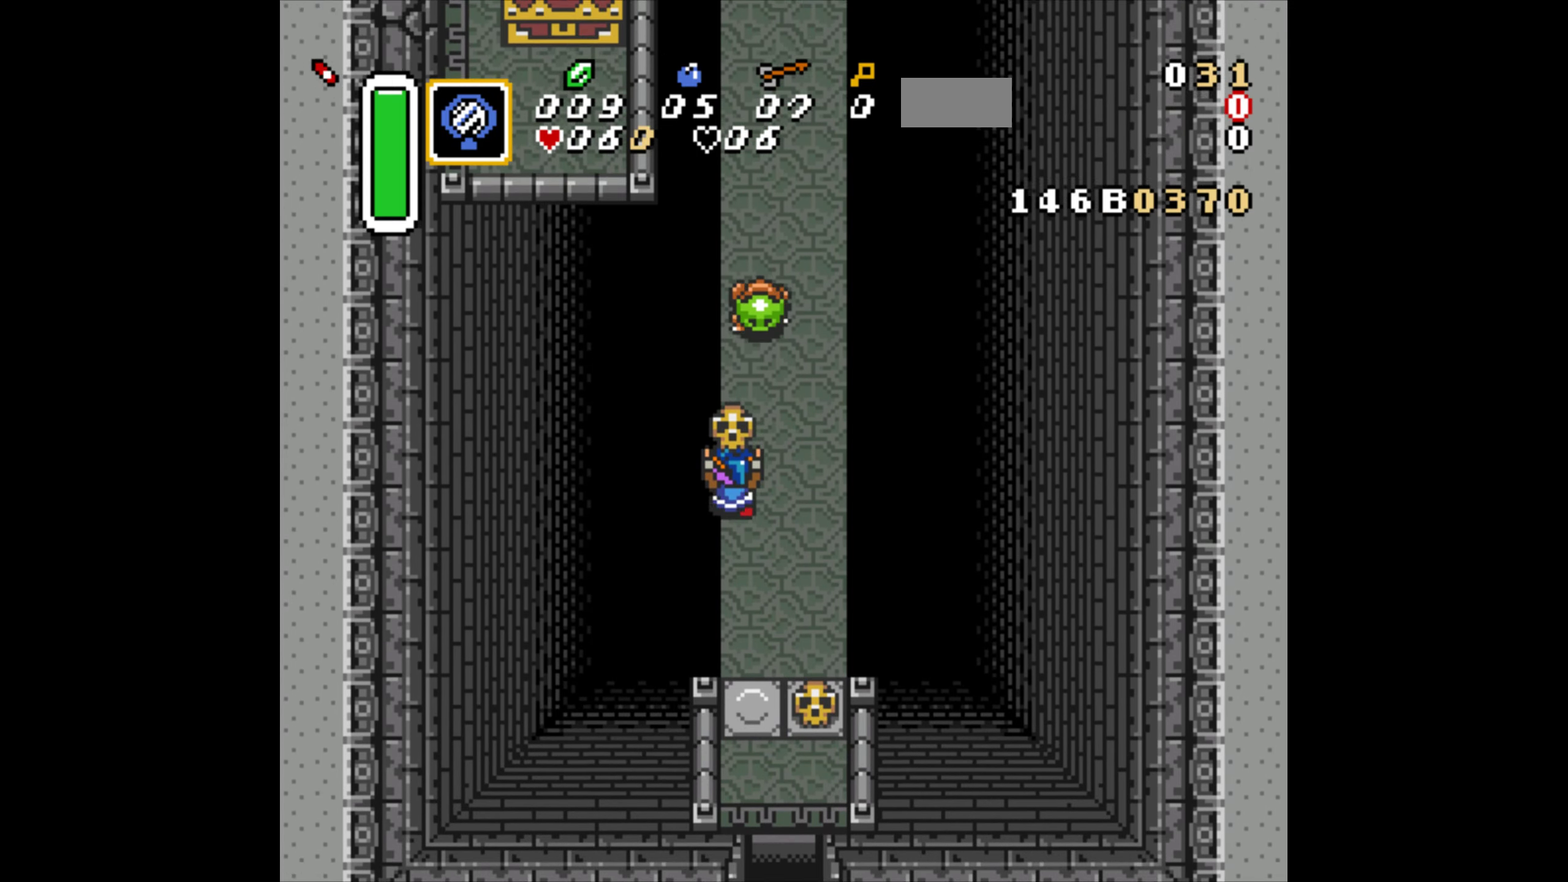
{"buttons": ["DPAD_UP"], "events": [[50, "A", "down"], [116, "A", "up"]]}